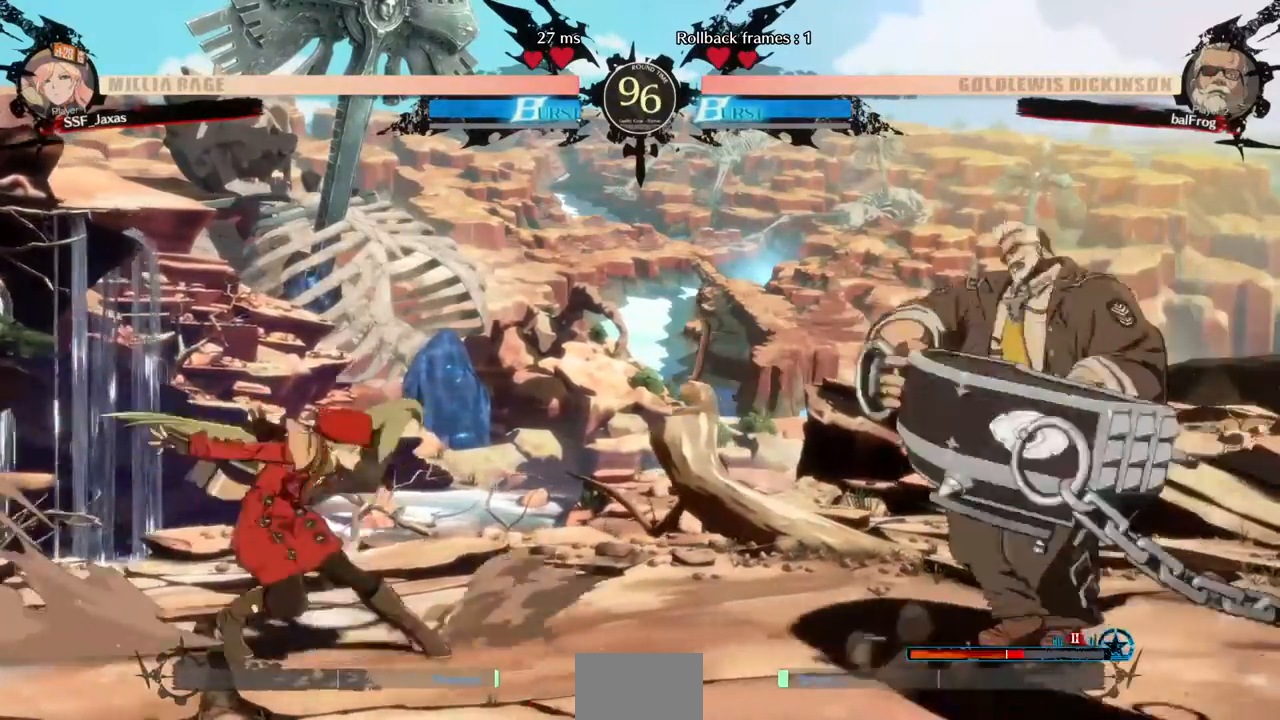
Gameplay with a controller (arcade stick); each line is a JSON object with the inputs held at the frame after it (dt_ms = milliseconds from this image to that frame). "events" lists button and stick changes between this image and that frame as [ms after this image, input, new state], when the widget could be followed in between. Not read: L3 R3 other_buttons.
{"dt_ms": 520, "buttons": ["DPAD_RIGHT"], "events": [[320, "DPAD_LEFT", "up"], [320, "DPAD_RIGHT", "down"], [440, "R1", "down"], [520, "R1", "up"]]}
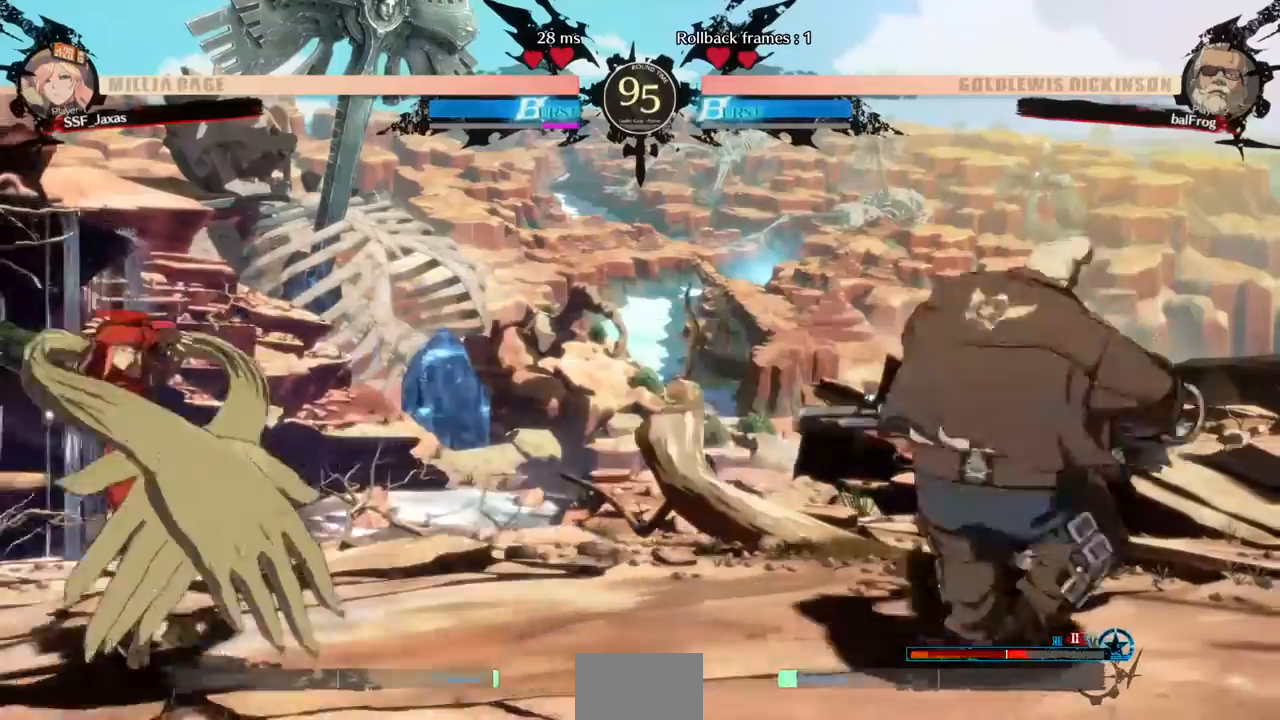
{"dt_ms": 480, "buttons": ["DPAD_RIGHT"], "events": [[200, "DPAD_RIGHT", "up"], [240, "DPAD_LEFT", "down"], [480, "DPAD_LEFT", "up"], [480, "DPAD_RIGHT", "down"]]}
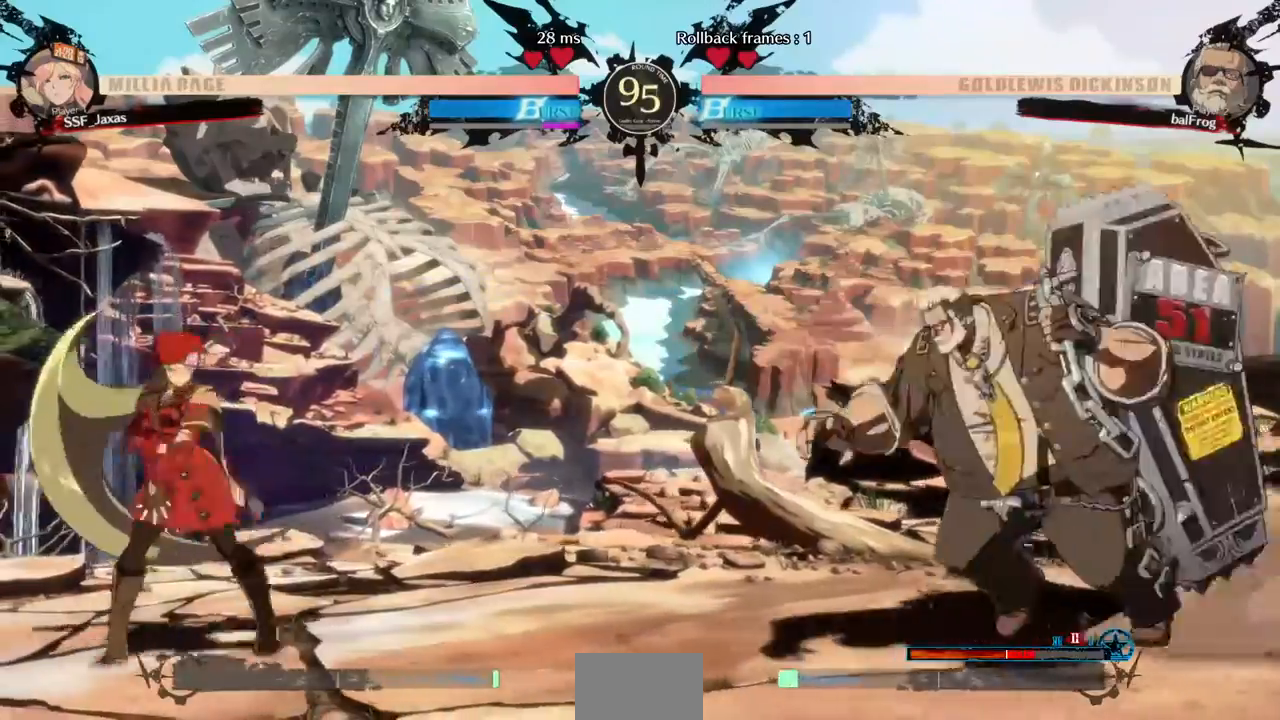
{"dt_ms": 520, "buttons": ["DPAD_RIGHT"]}
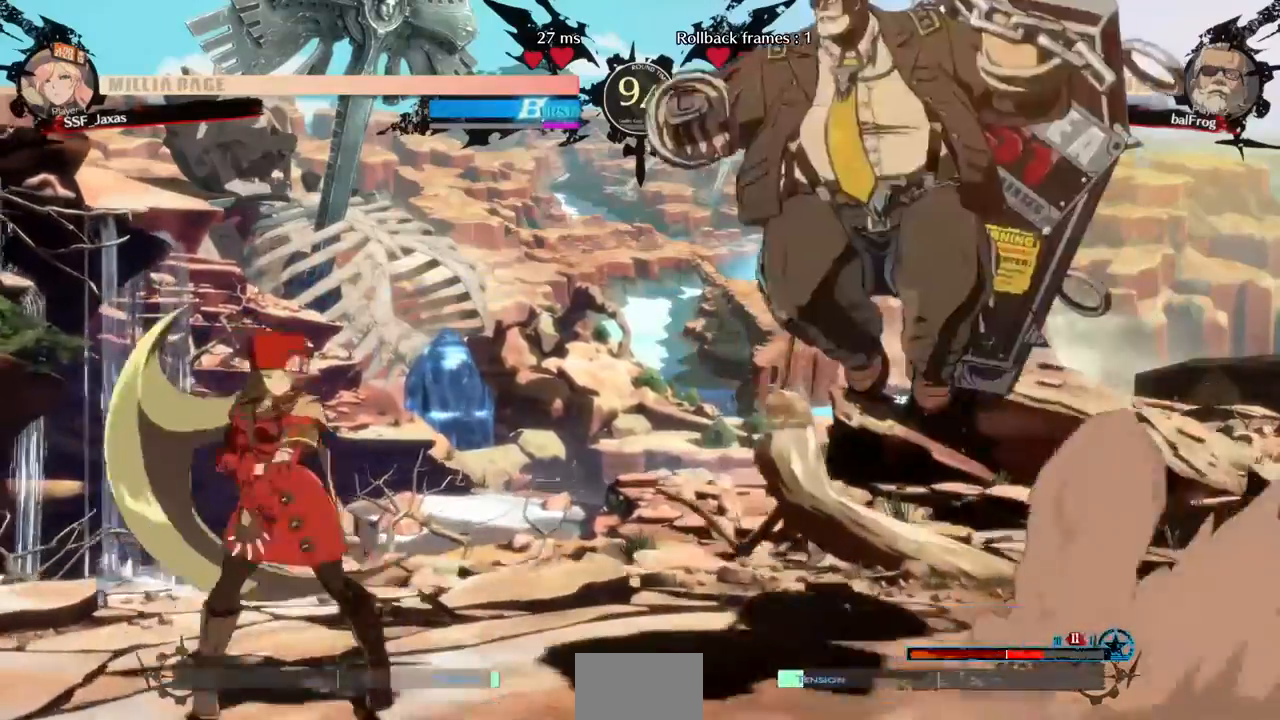
{"dt_ms": 480, "buttons": ["DPAD_LEFT"]}
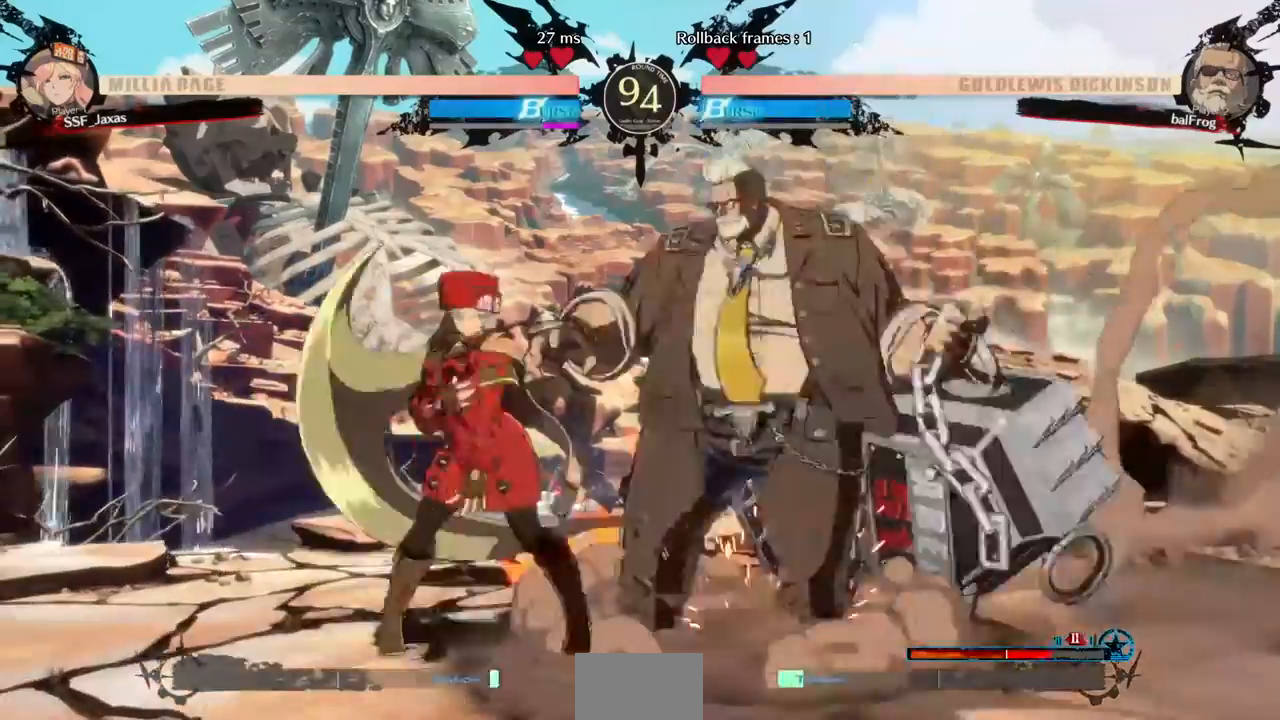
{"dt_ms": 520, "buttons": ["DPAD_DOWN", "DPAD_LEFT"]}
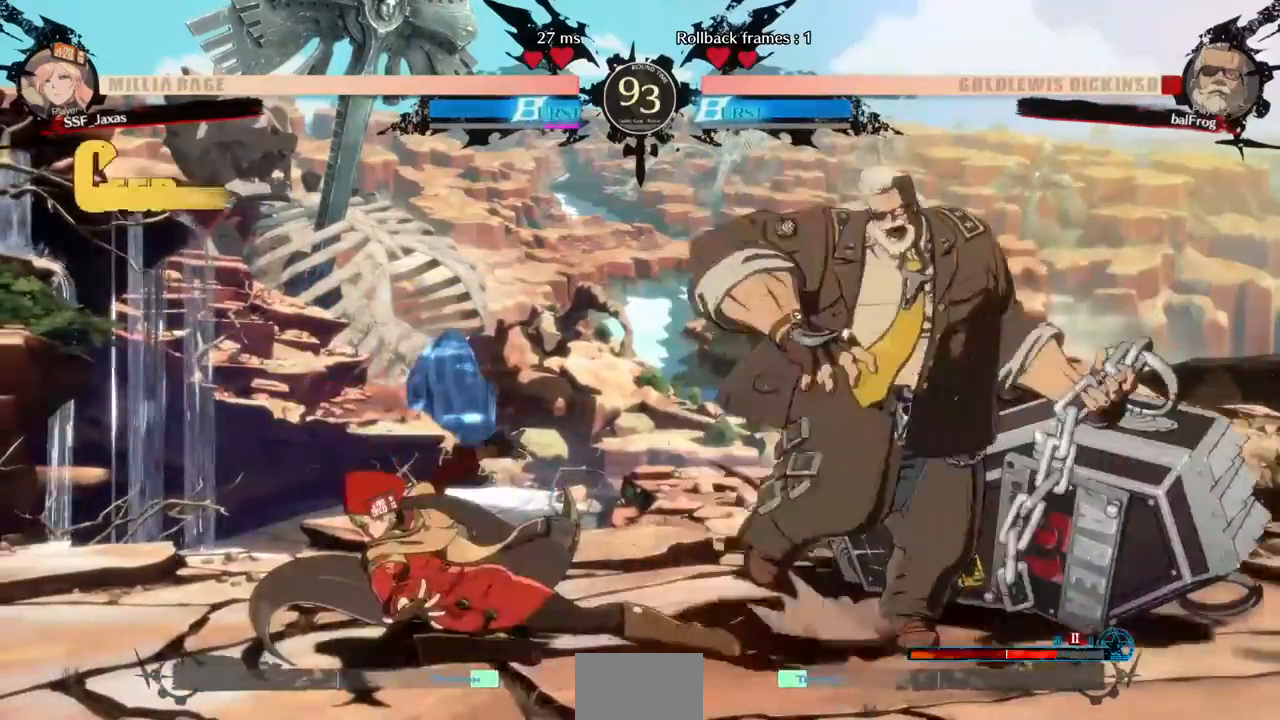
{"dt_ms": 480, "buttons": []}
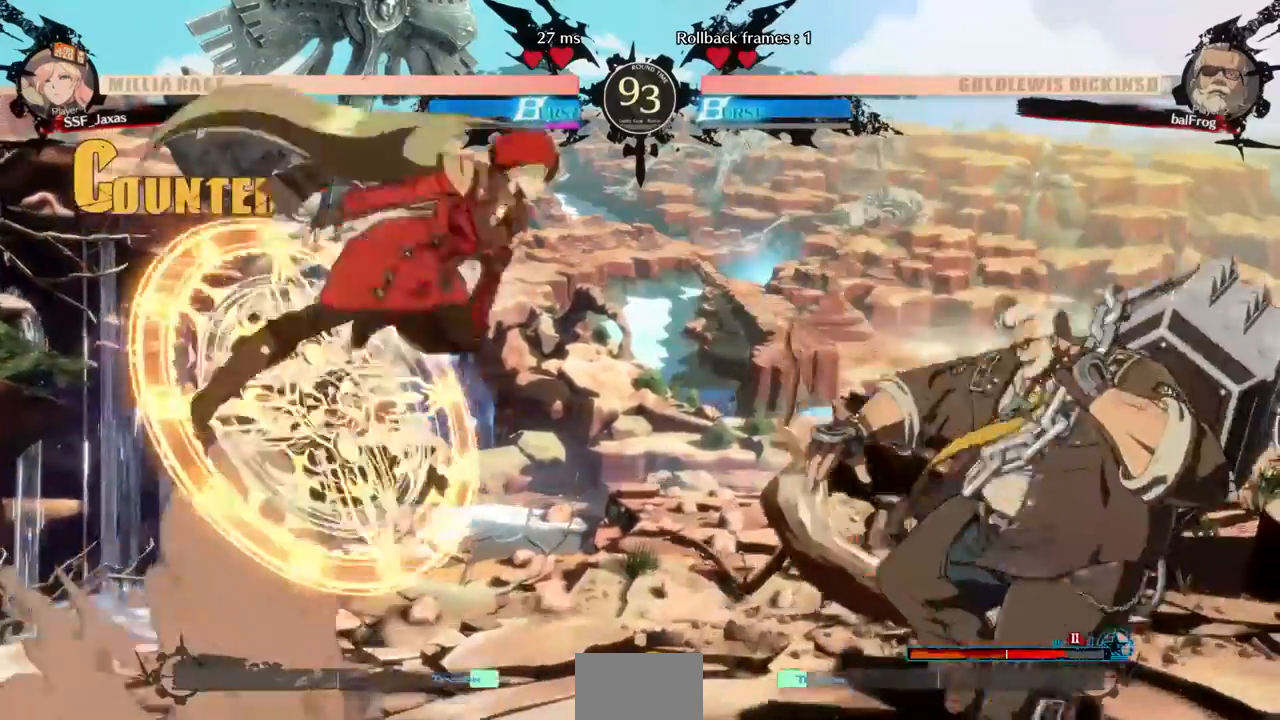
{"dt_ms": 520, "buttons": ["DPAD_LEFT"], "events": [[40, "DPAD_LEFT", "down"], [240, "TRIANGLE", "down"], [400, "TRIANGLE", "up"]]}
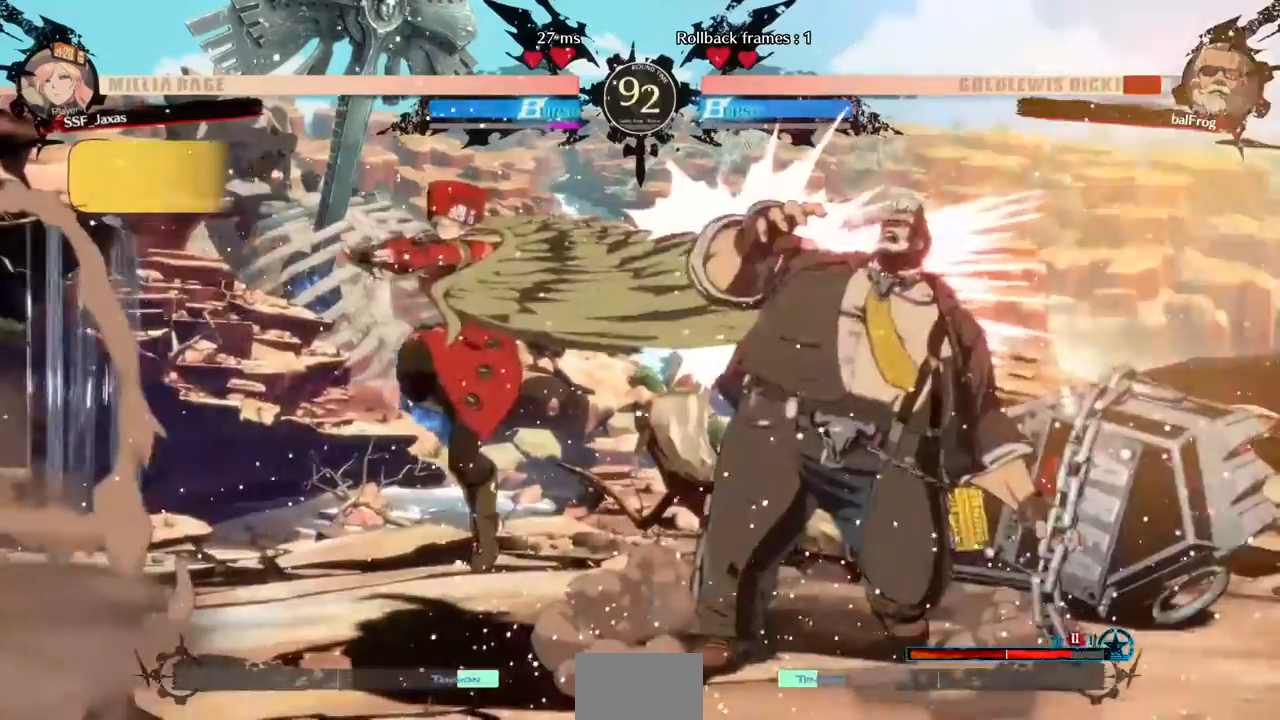
{"dt_ms": 480, "buttons": ["DPAD_RIGHT"]}
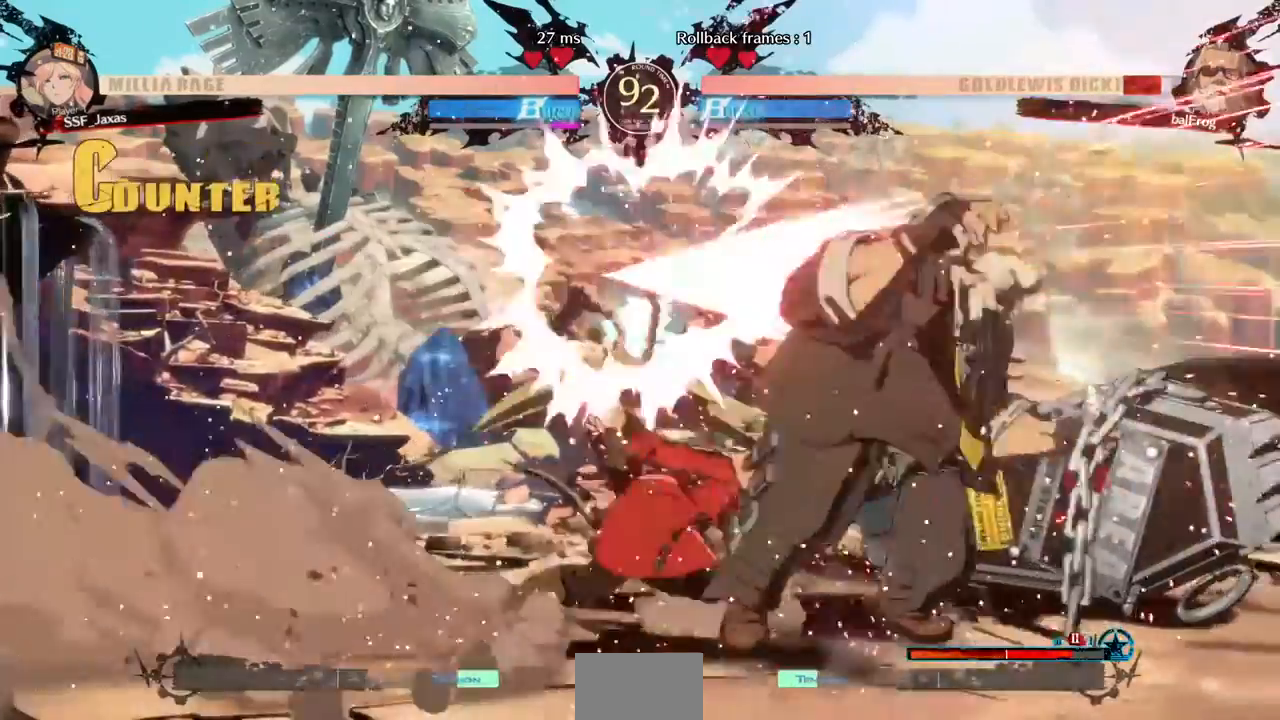
{"dt_ms": 520, "buttons": ["DPAD_LEFT"]}
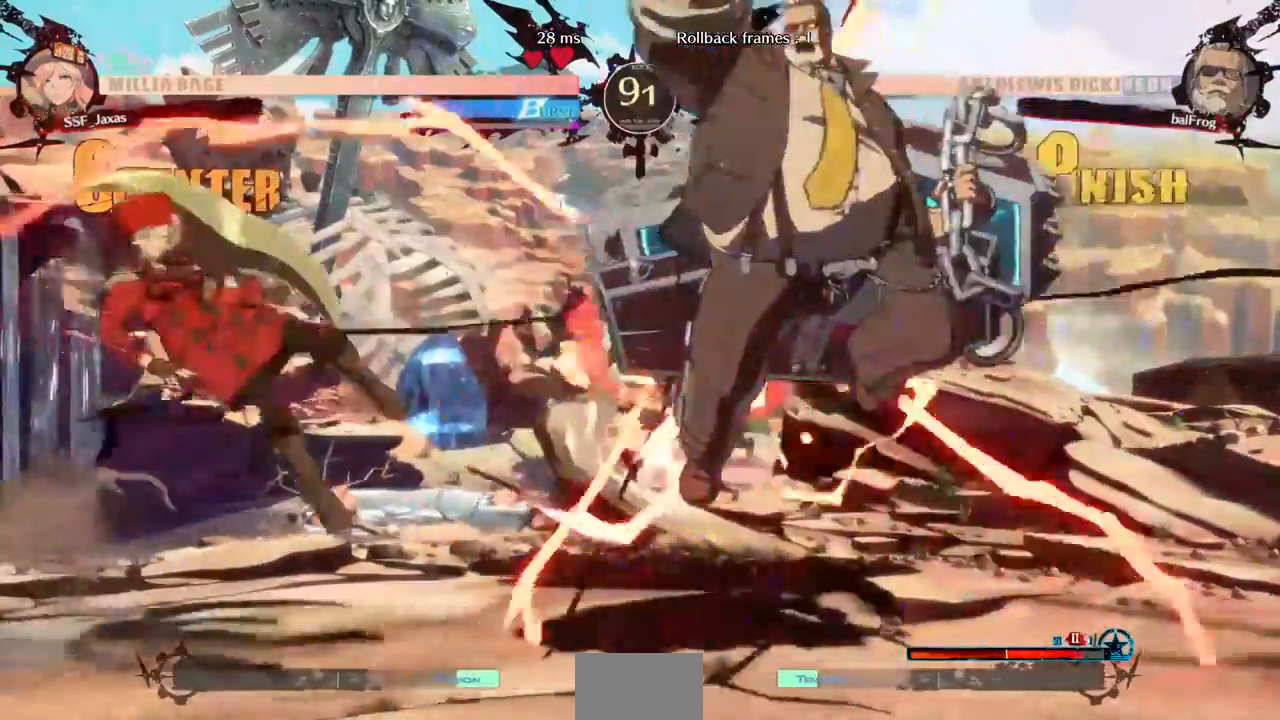
{"dt_ms": 480, "buttons": ["DPAD_LEFT"], "events": [[120, "SQUARE", "down"], [320, "SQUARE", "up"]]}
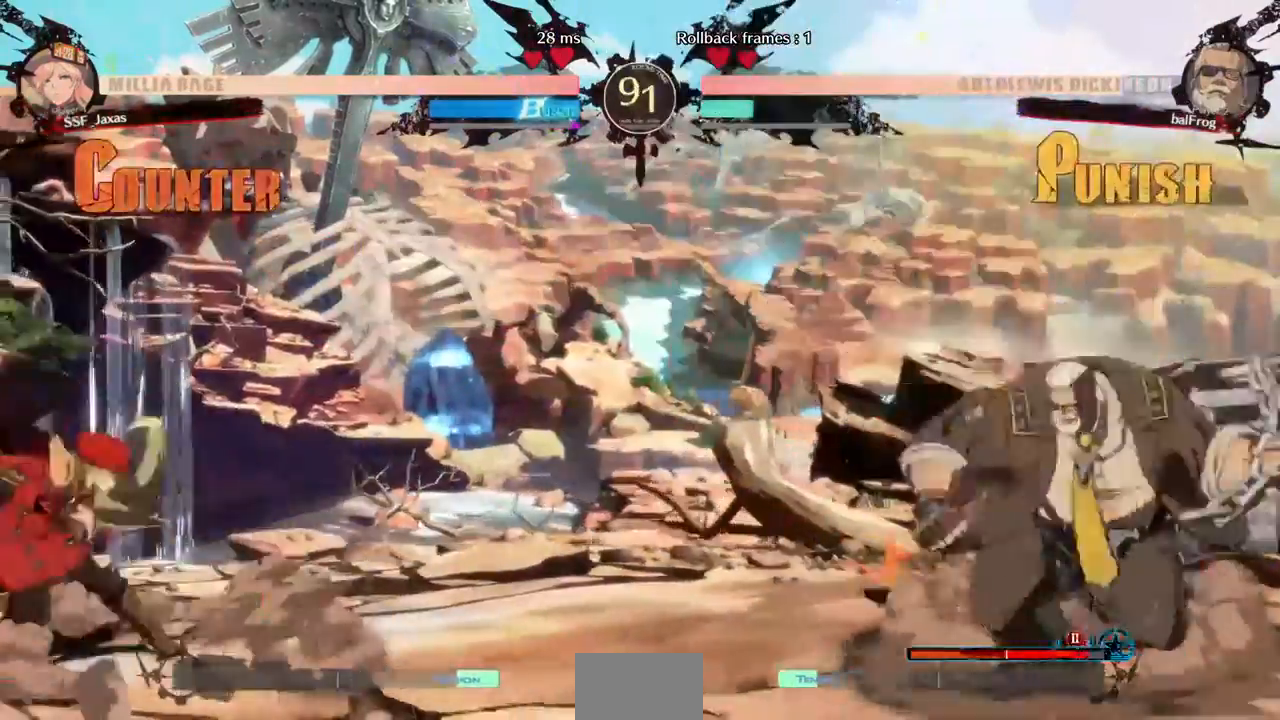
{"dt_ms": 1000, "buttons": []}
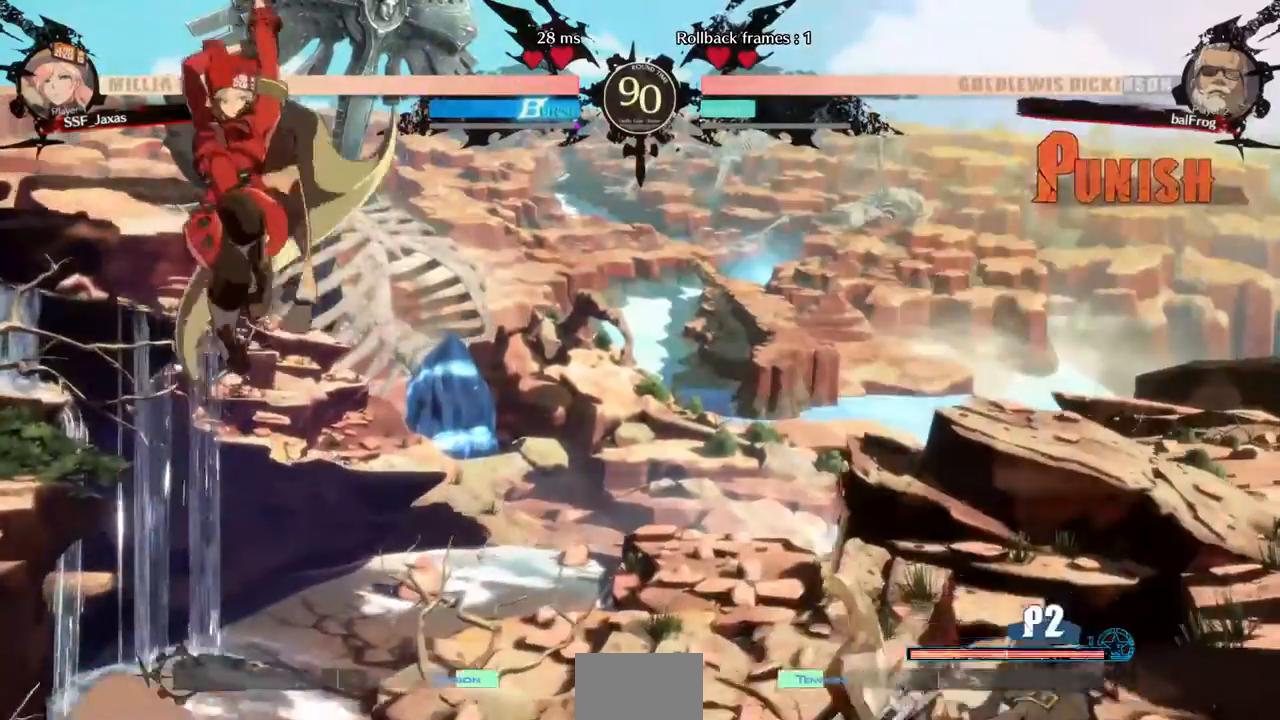
{"dt_ms": 520, "buttons": [], "events": []}
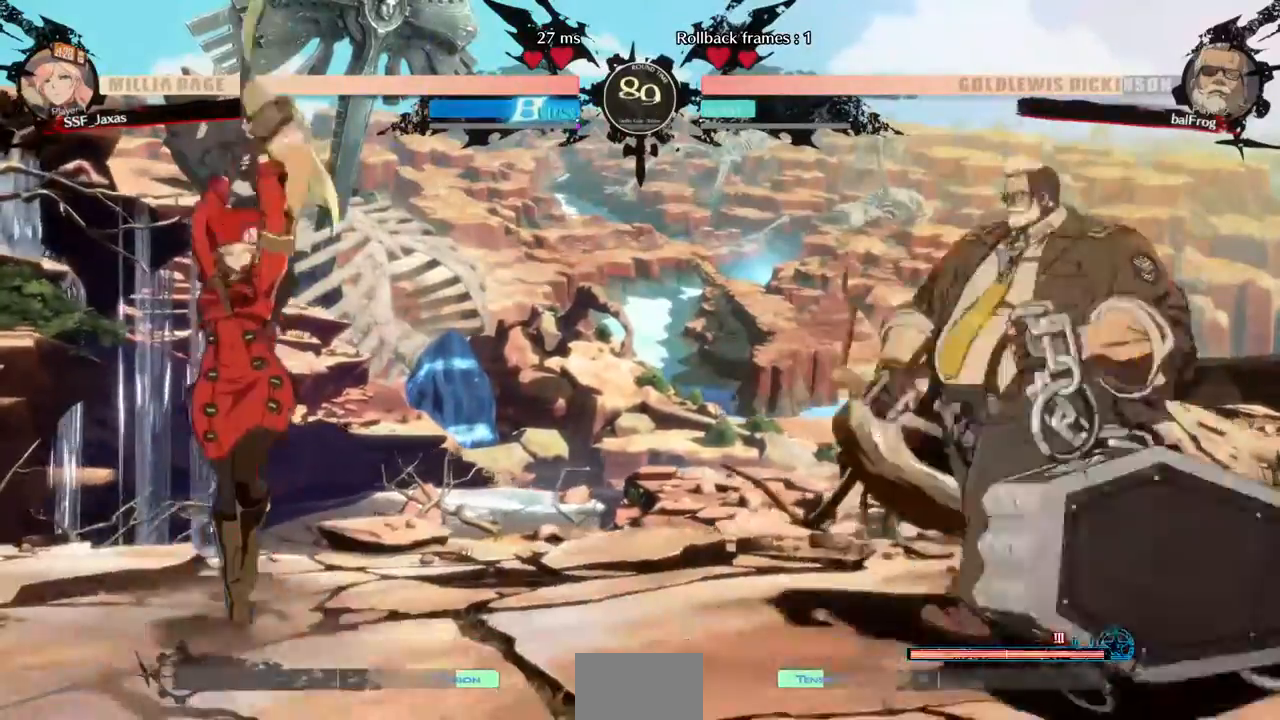
{"dt_ms": 1000, "buttons": []}
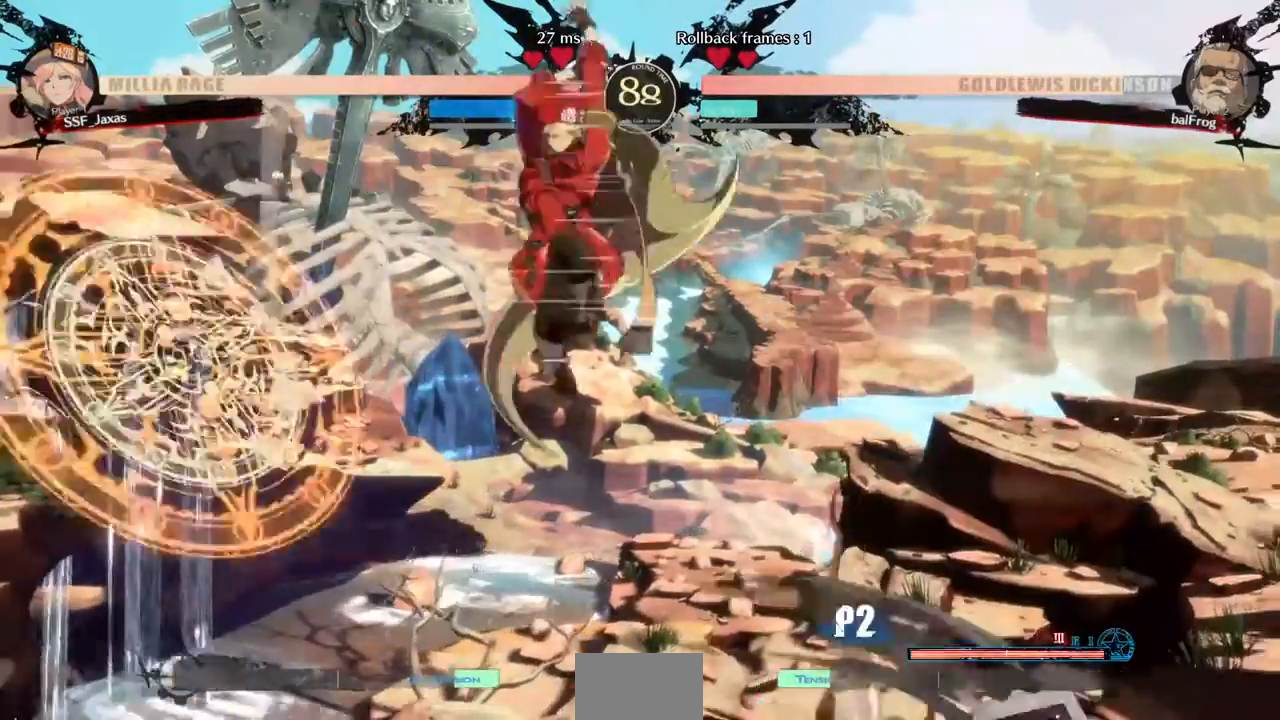
{"dt_ms": 1000, "buttons": ["DPAD_DOWN"]}
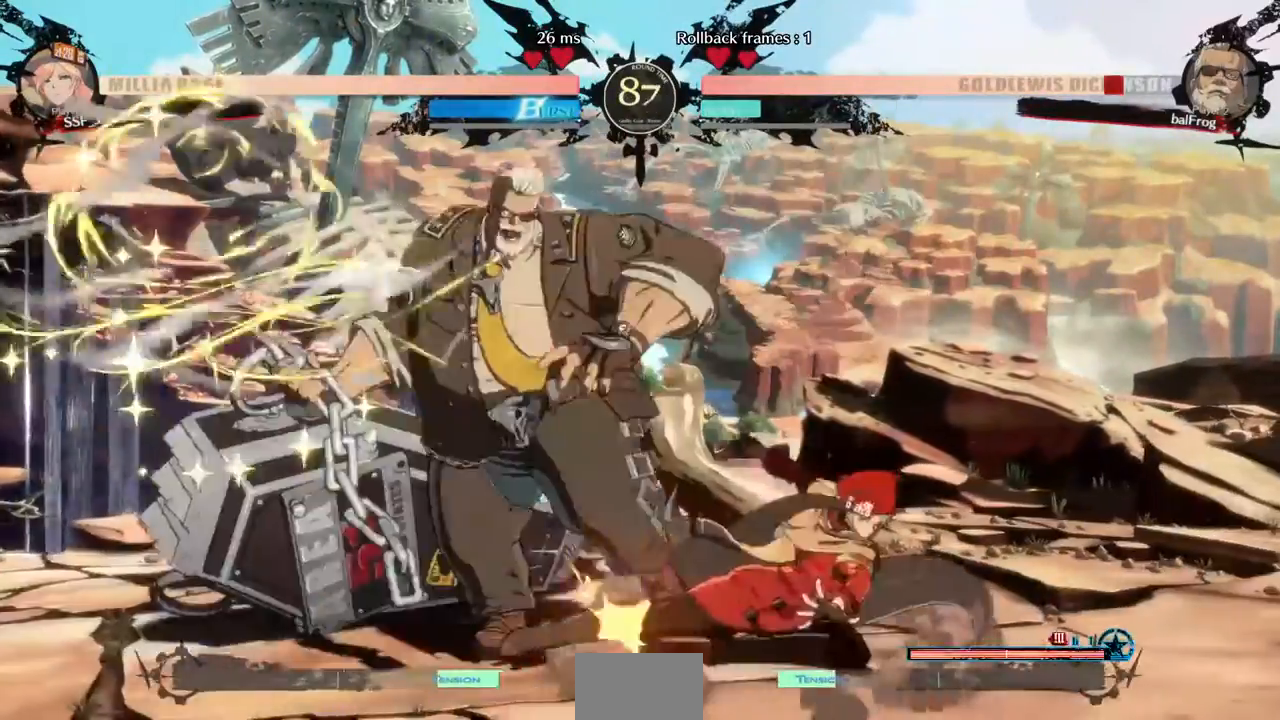
{"dt_ms": 1000, "buttons": []}
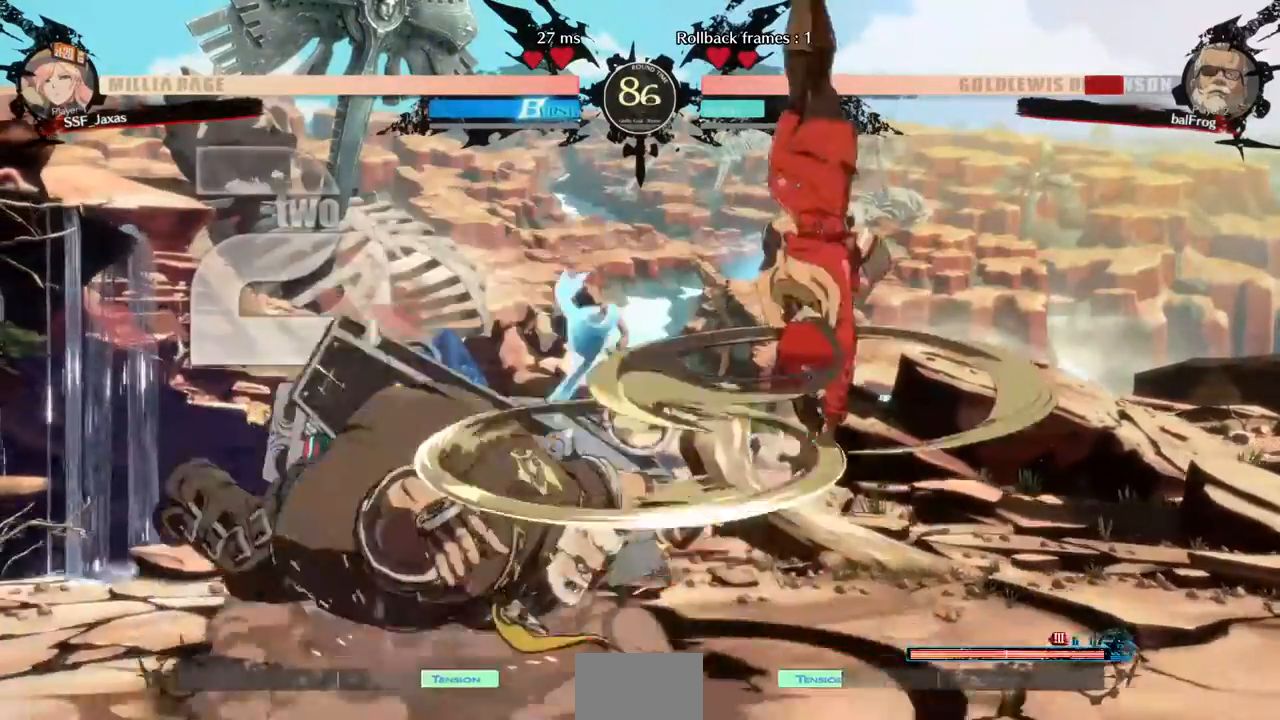
{"dt_ms": 480, "buttons": [], "events": []}
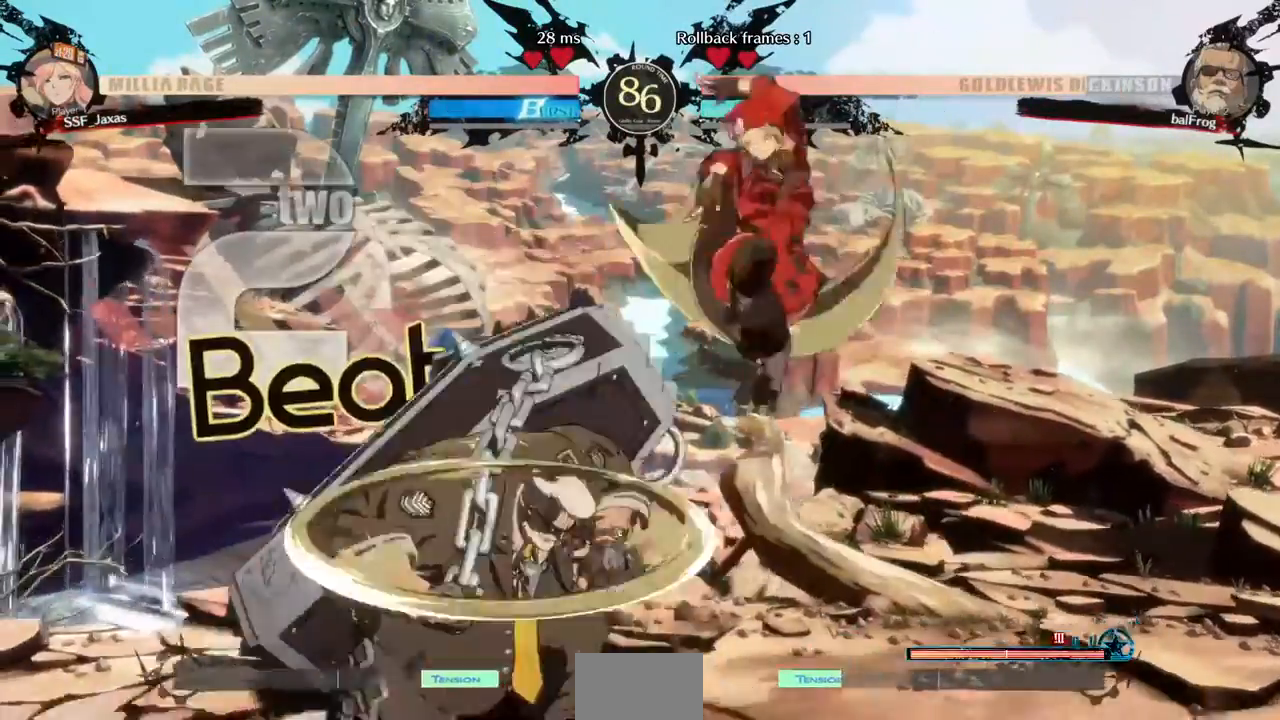
{"dt_ms": 520, "buttons": ["DPAD_LEFT"]}
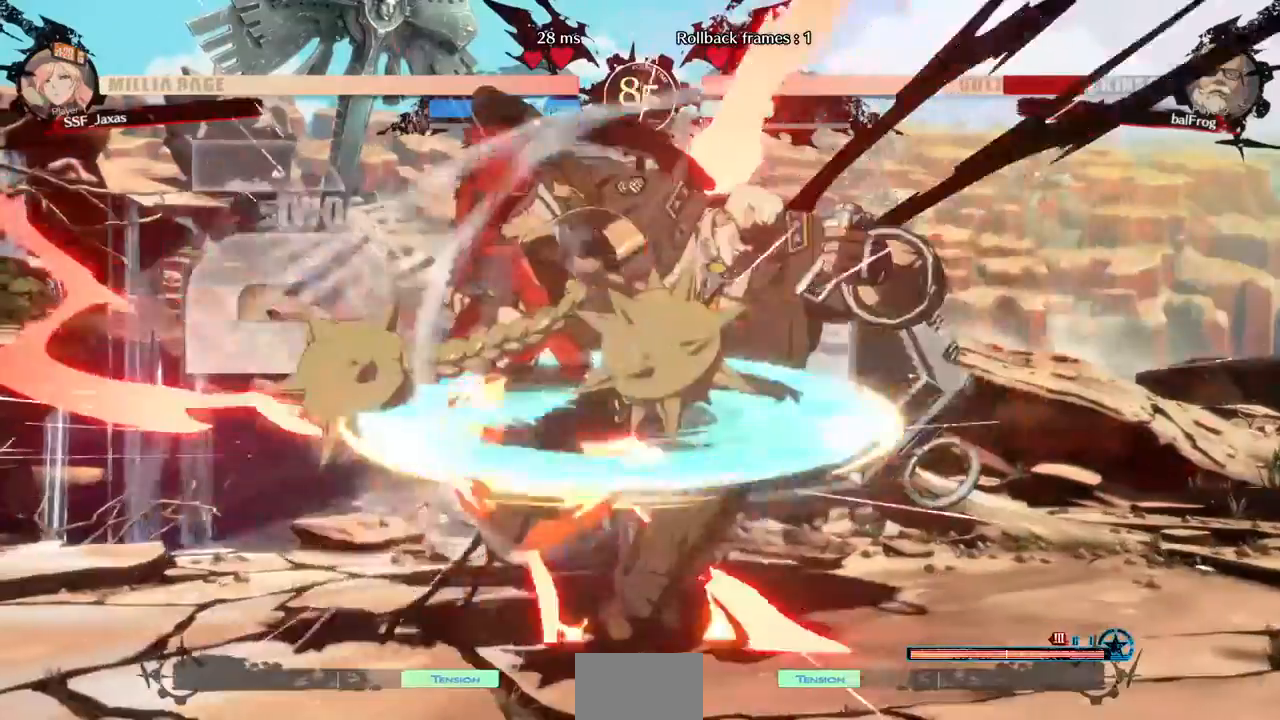
{"dt_ms": 1000, "buttons": ["TRIANGLE", "DPAD_RIGHT"]}
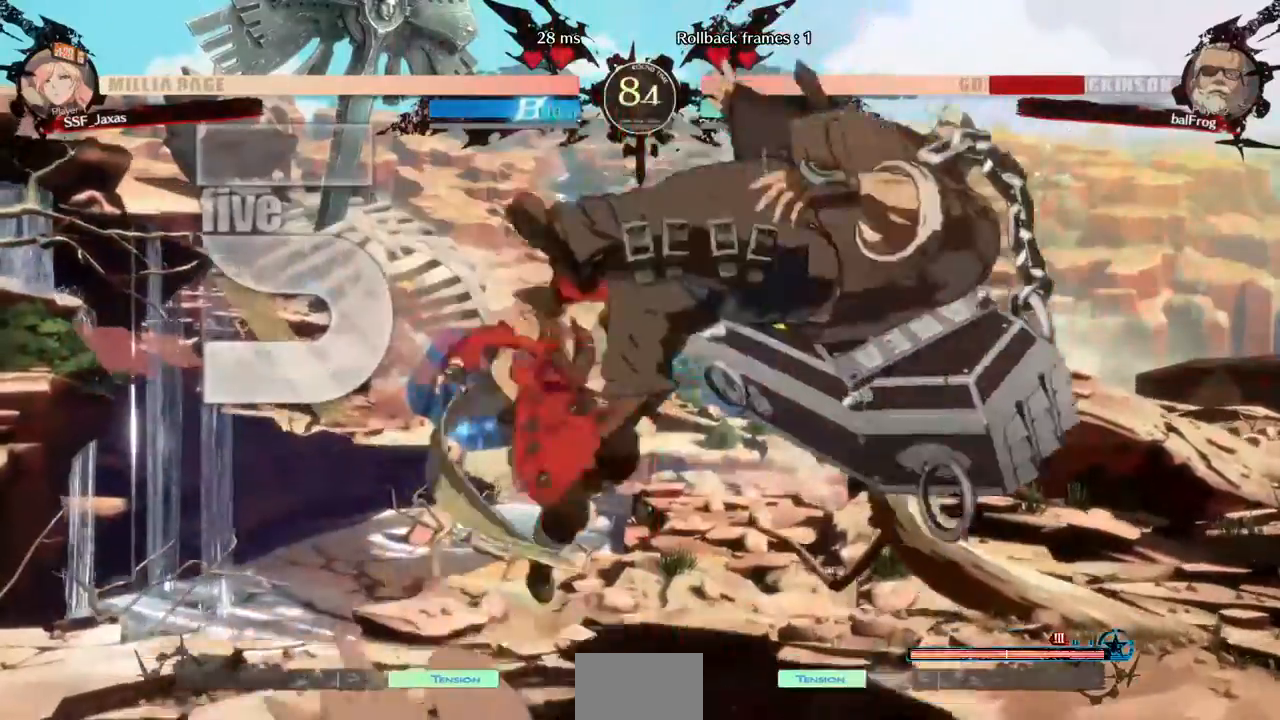
{"dt_ms": 480, "buttons": ["DPAD_RIGHT"], "events": [[80, "TRIANGLE", "up"], [160, "R2", "down"], [320, "R2", "up"]]}
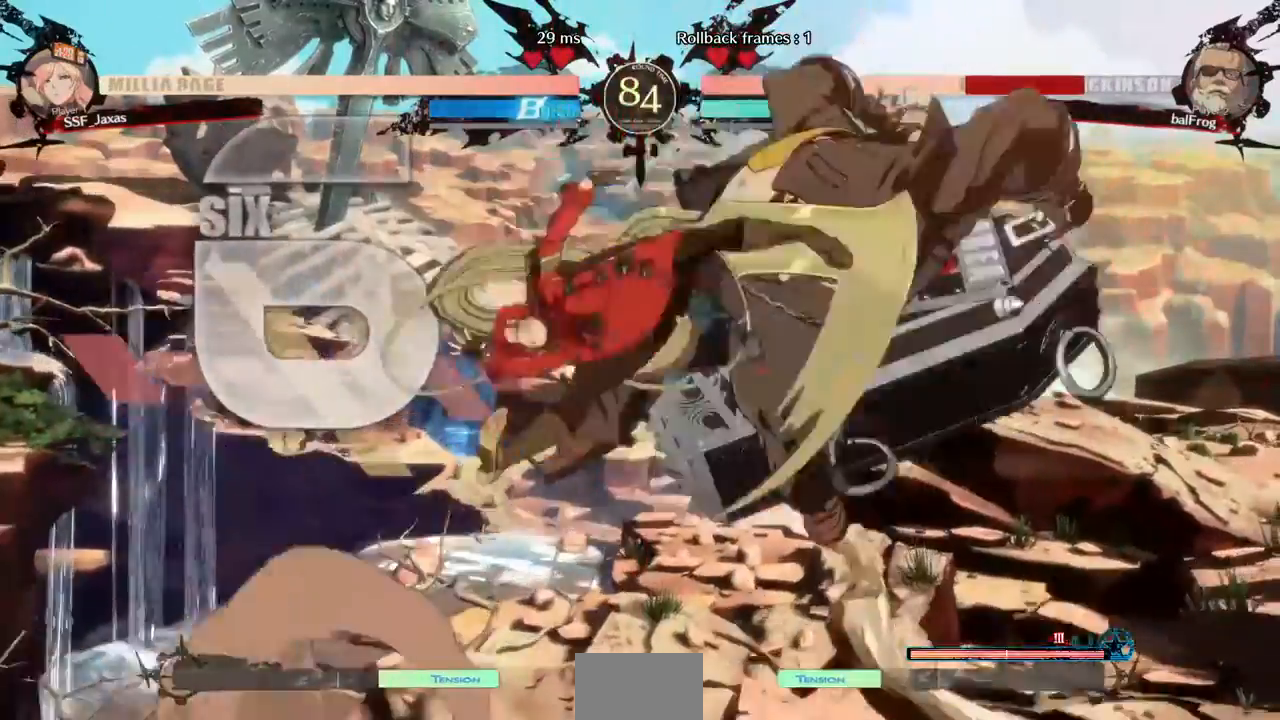
{"dt_ms": 520, "buttons": ["R2"]}
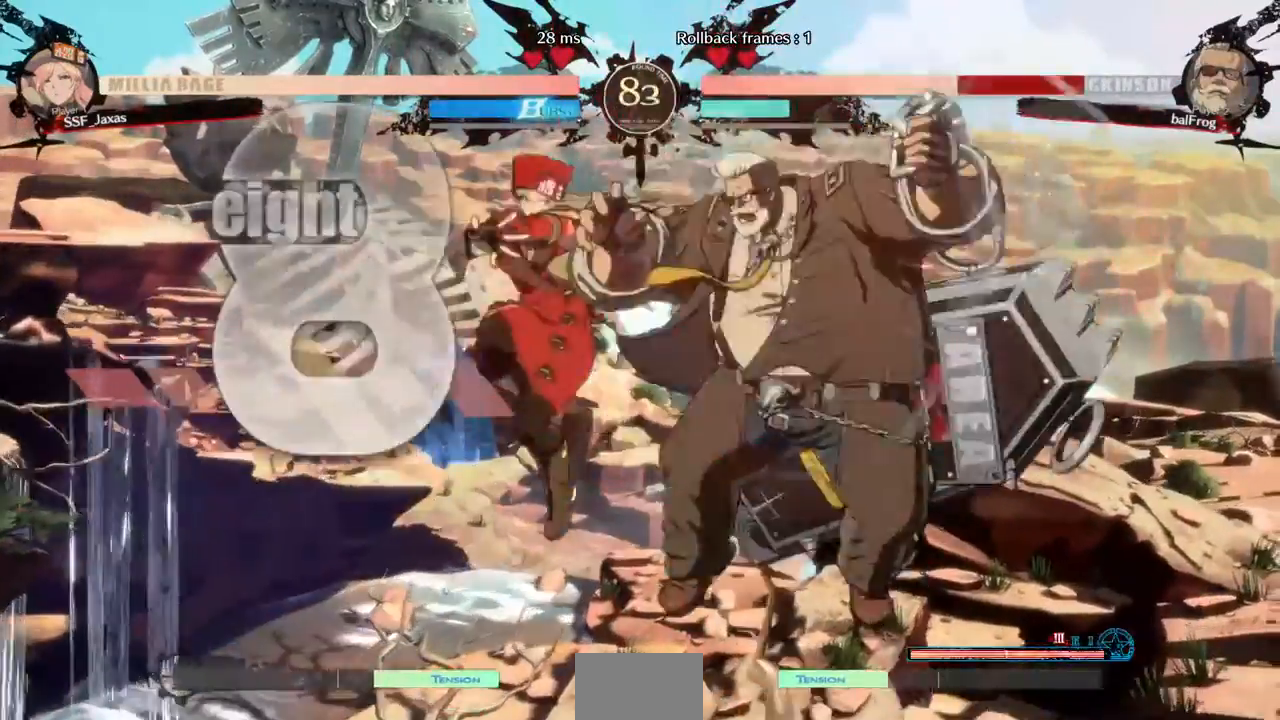
{"dt_ms": 480, "buttons": []}
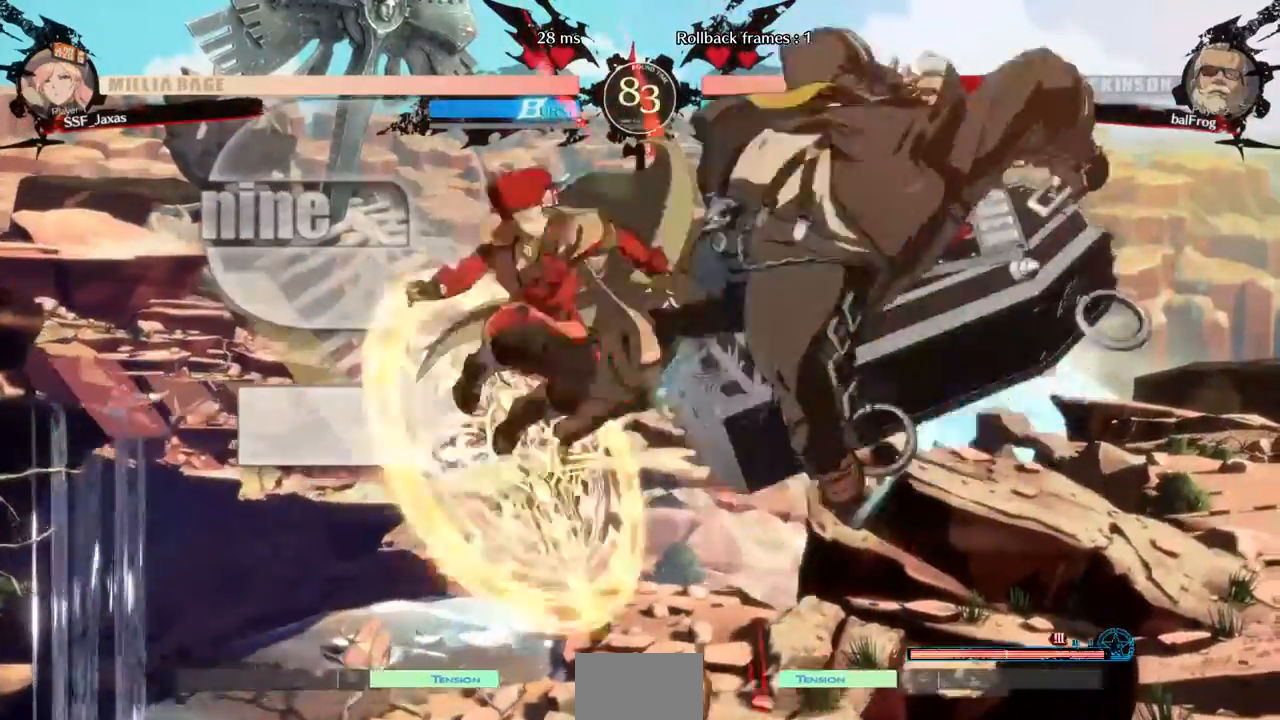
{"dt_ms": 1000, "buttons": ["SQUARE", "DPAD_DOWN"]}
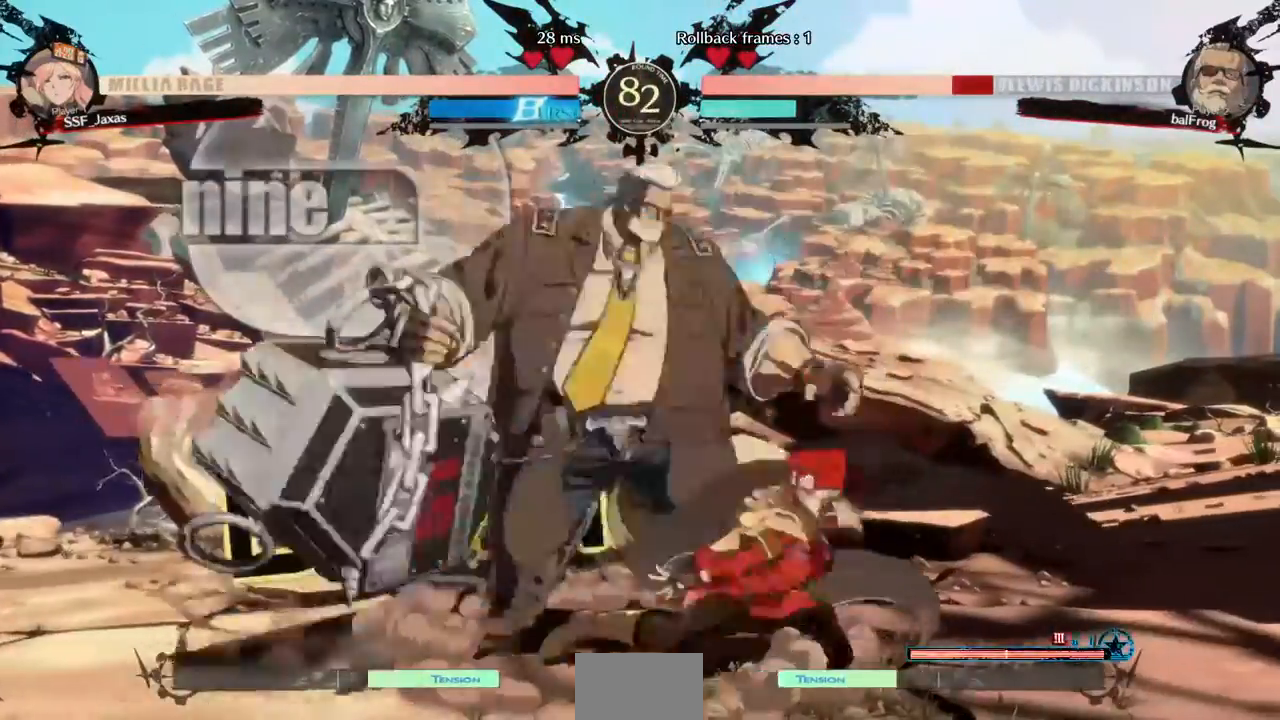
{"dt_ms": 520, "buttons": ["R1", "DPAD_LEFT"], "events": [[40, "R2", "down"], [40, "SQUARE", "up"], [240, "R2", "up"], [280, "DPAD_DOWN", "up"], [440, "DPAD_DOWN", "down"], [440, "DPAD_LEFT", "down"], [480, "DPAD_DOWN", "up"], [520, "R1", "down"]]}
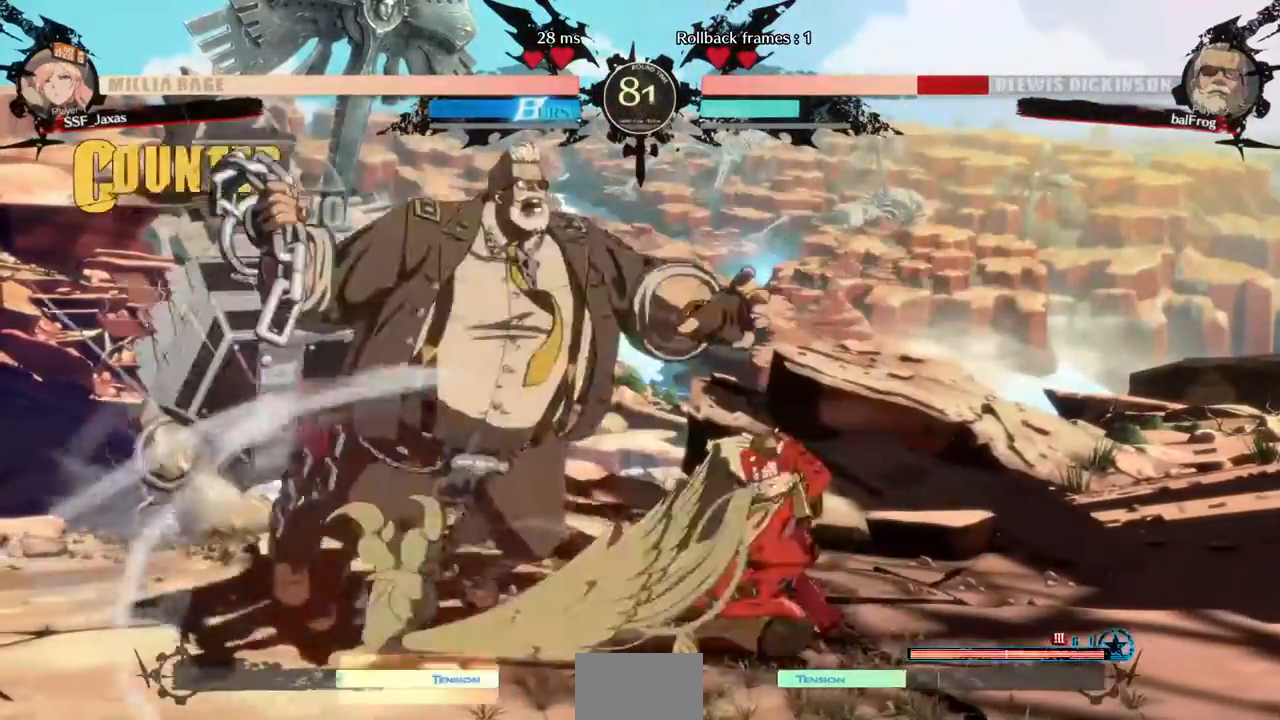
{"dt_ms": 480, "buttons": ["SELECT"]}
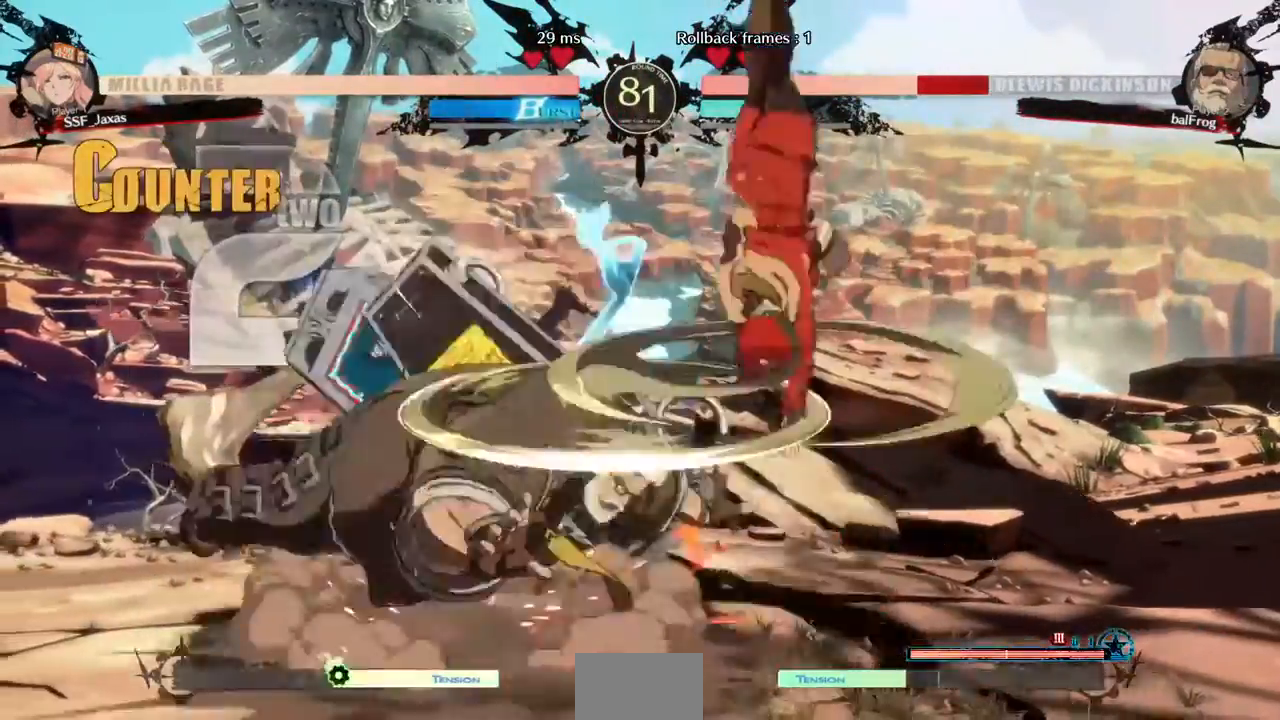
{"dt_ms": 520, "buttons": []}
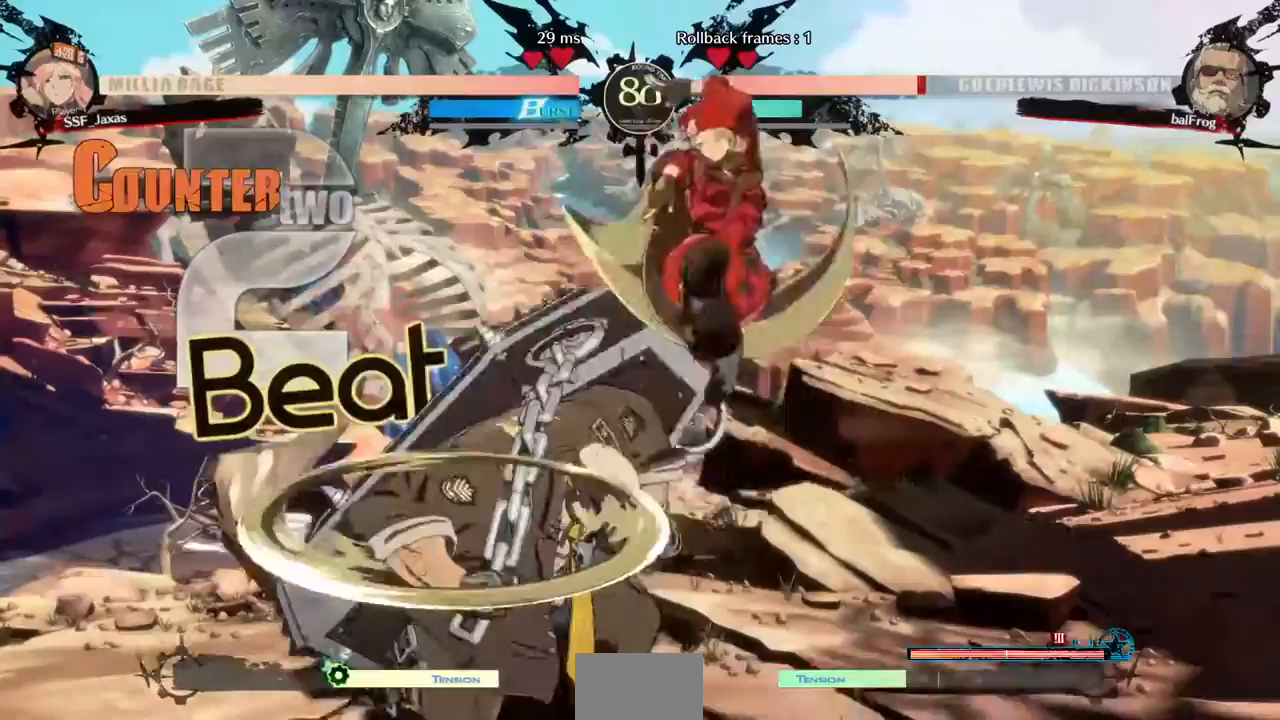
{"dt_ms": 480, "buttons": ["DPAD_LEFT"], "events": [[40, "L1", "down"], [120, "DPAD_LEFT", "down"], [120, "L1", "up"], [240, "R1", "down"], [360, "R1", "up"]]}
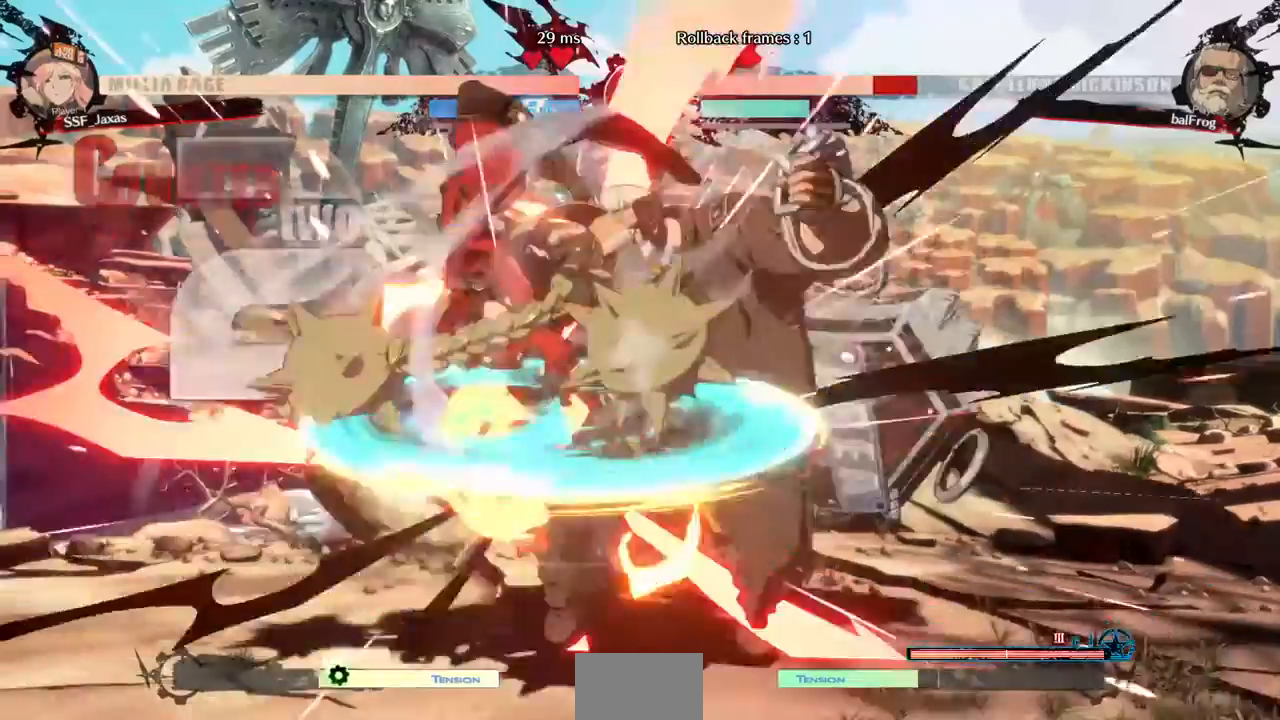
{"dt_ms": 1000, "buttons": ["TRIANGLE", "DPAD_RIGHT"]}
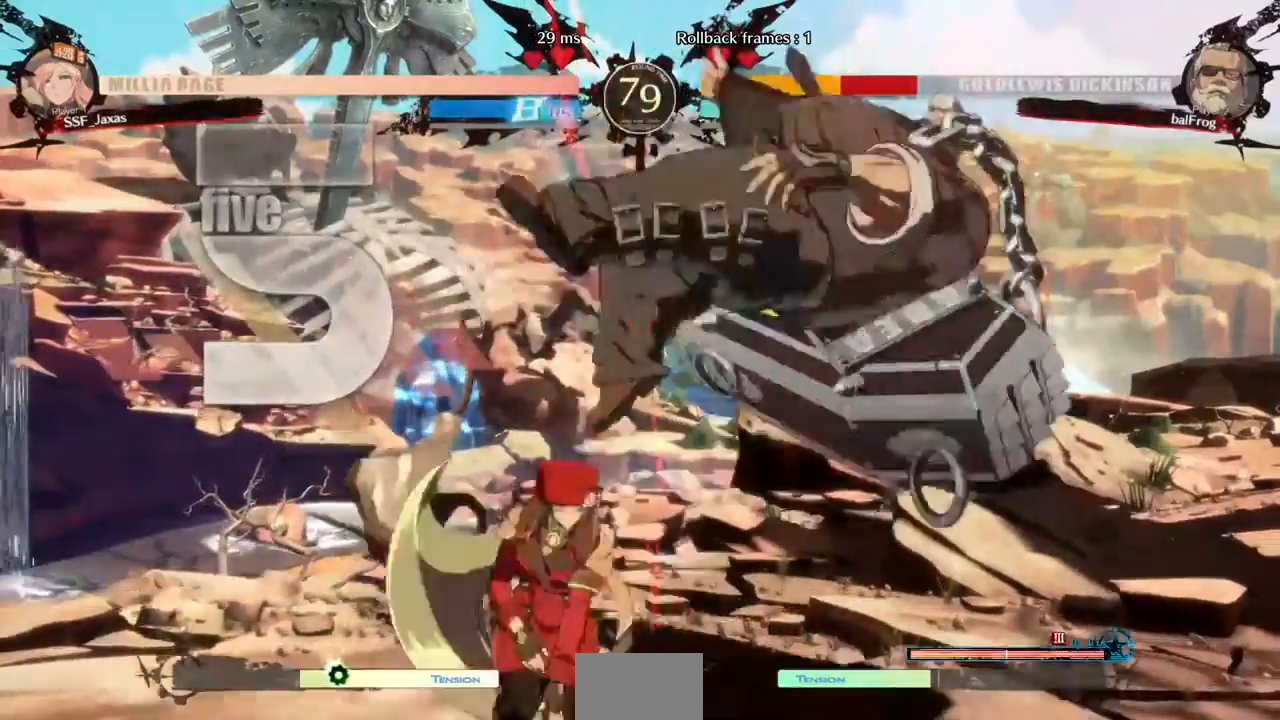
{"dt_ms": 520, "buttons": []}
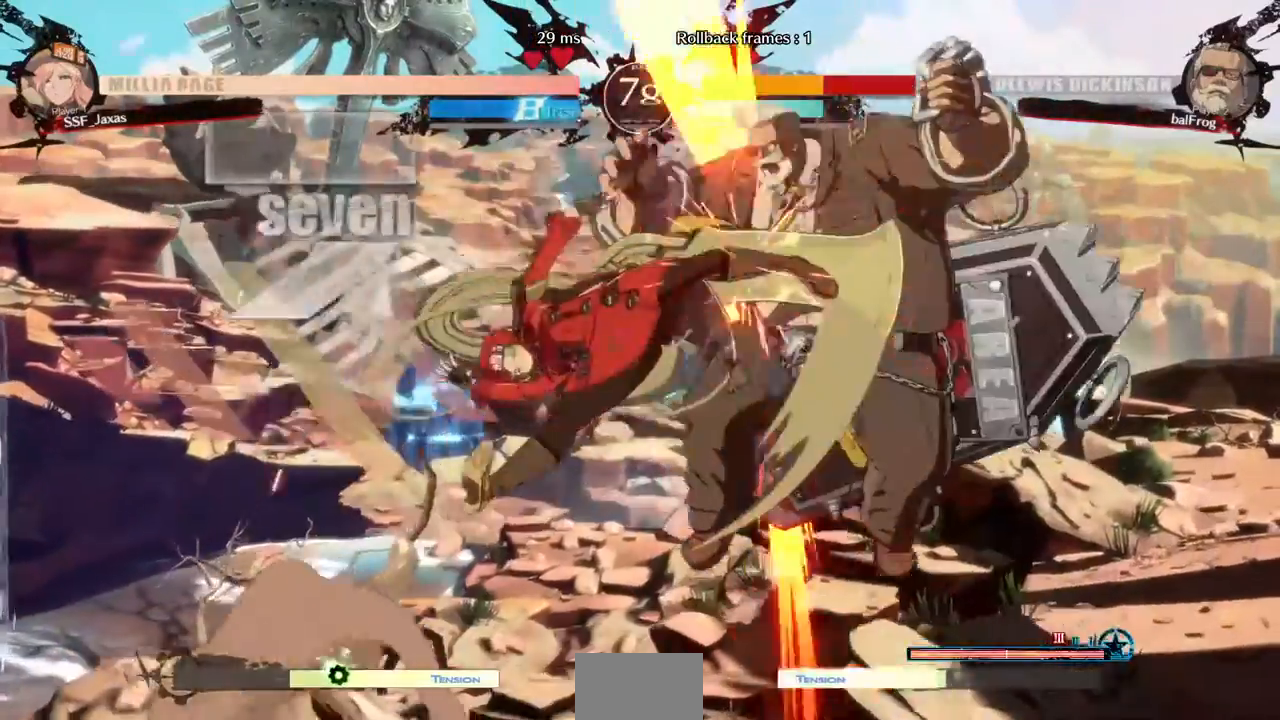
{"dt_ms": 480, "buttons": ["TRIANGLE"]}
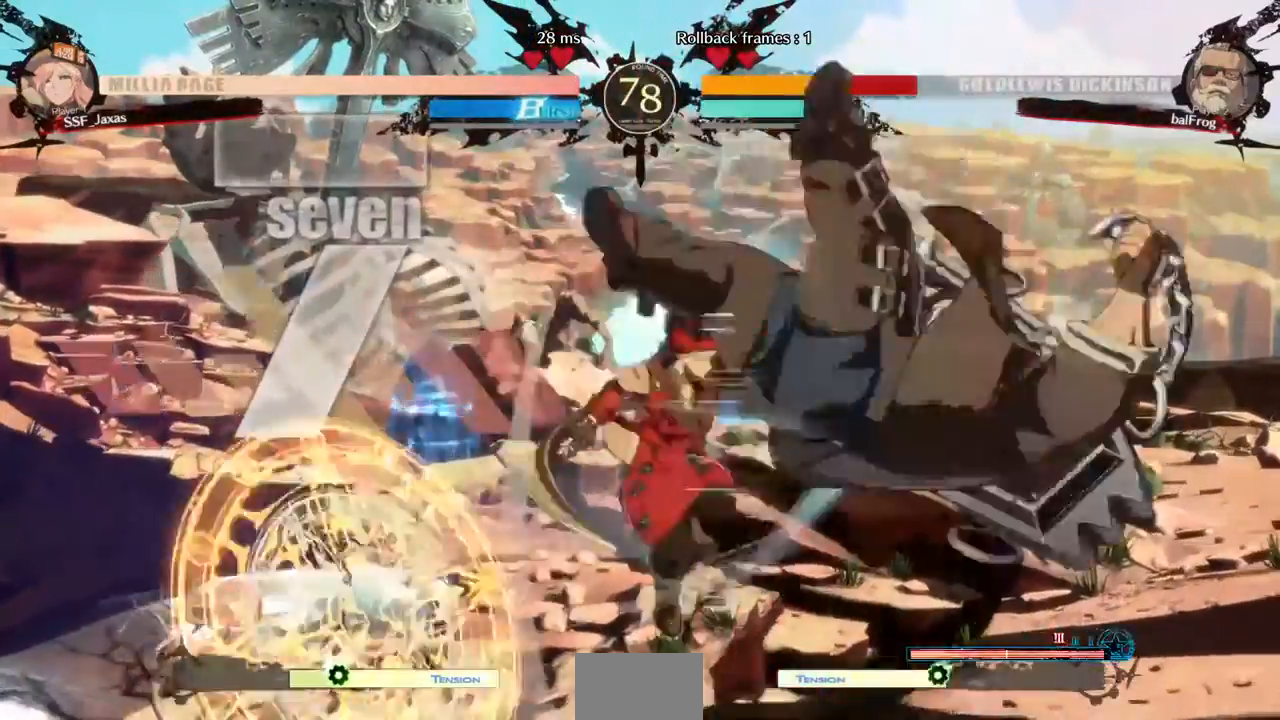
{"dt_ms": 520, "buttons": ["L1"], "events": [[40, "TRIANGLE", "up"], [200, "R2", "down"], [320, "R2", "up"], [520, "L1", "down"]]}